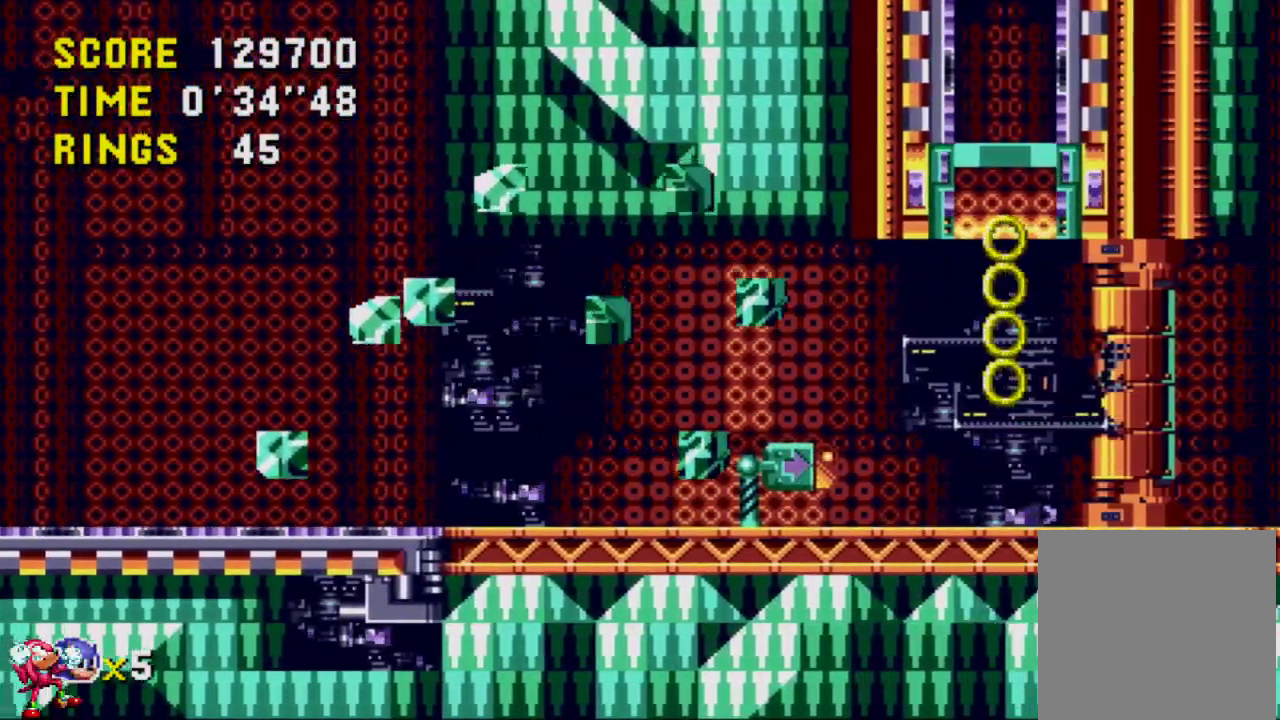
Gameplay with a controller (Xbox layout); each line is a JSON object with the inputs held at the frame after it. "events" lists button and stick changes between this image and that frame as [ms after this image, input, new state], when the widget could be followed in between. Not read: L3 R3.
{"buttons": ["DPAD_DOWN"], "left_stick": "center", "right_stick": "center", "events": [[83, "DPAD_RIGHT", "up"], [417, "DPAD_DOWN", "down"]]}
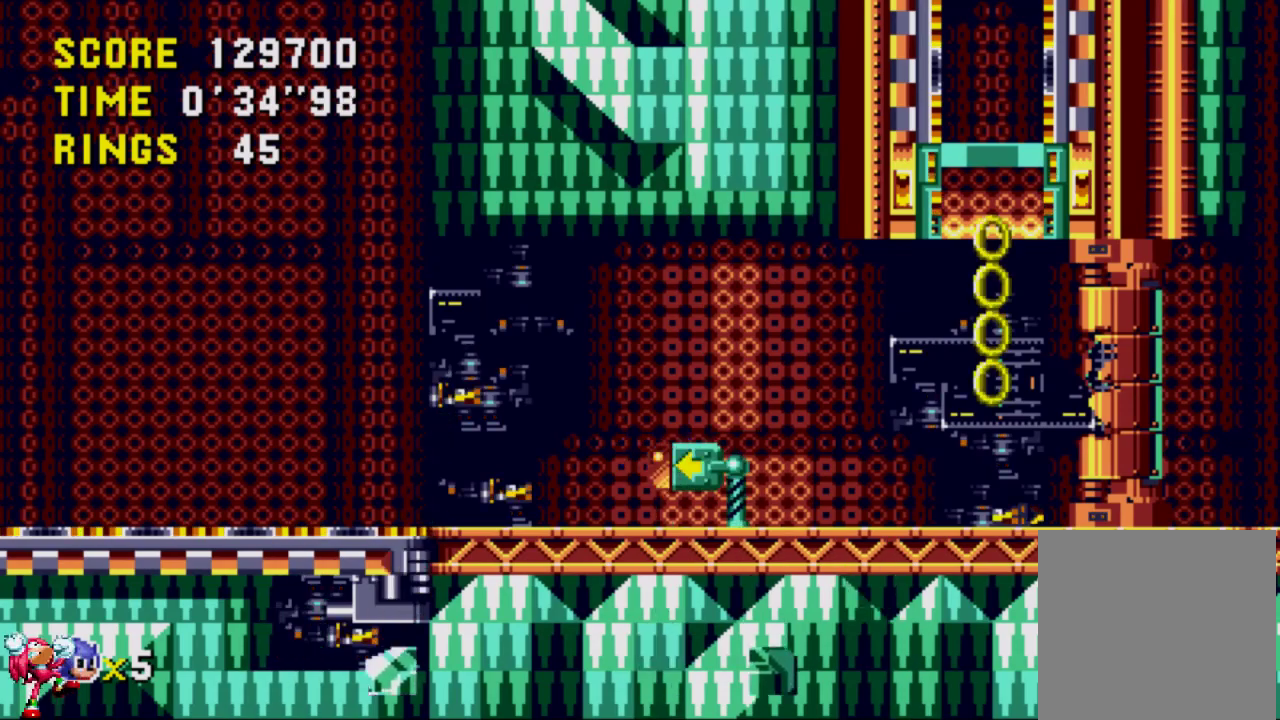
{"buttons": ["DPAD_RIGHT"], "left_stick": "center", "right_stick": "center", "events": [[17, "B", "down"], [150, "A", "down"], [183, "B", "up"], [250, "B", "down"], [283, "A", "up"], [350, "A", "down"], [350, "DPAD_RIGHT", "down"], [417, "DPAD_DOWN", "up"], [450, "A", "up"], [450, "B", "up"]]}
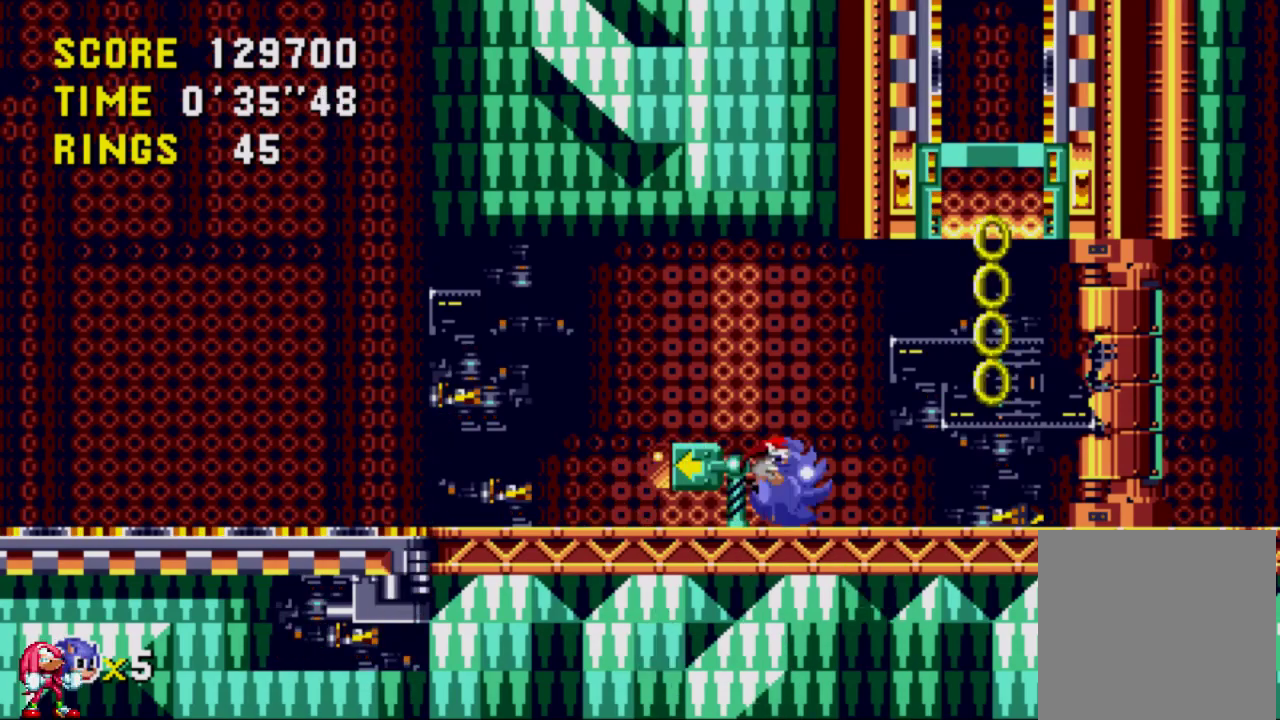
{"buttons": ["A", "DPAD_RIGHT"], "left_stick": "center", "right_stick": "center", "events": [[17, "A", "down"]]}
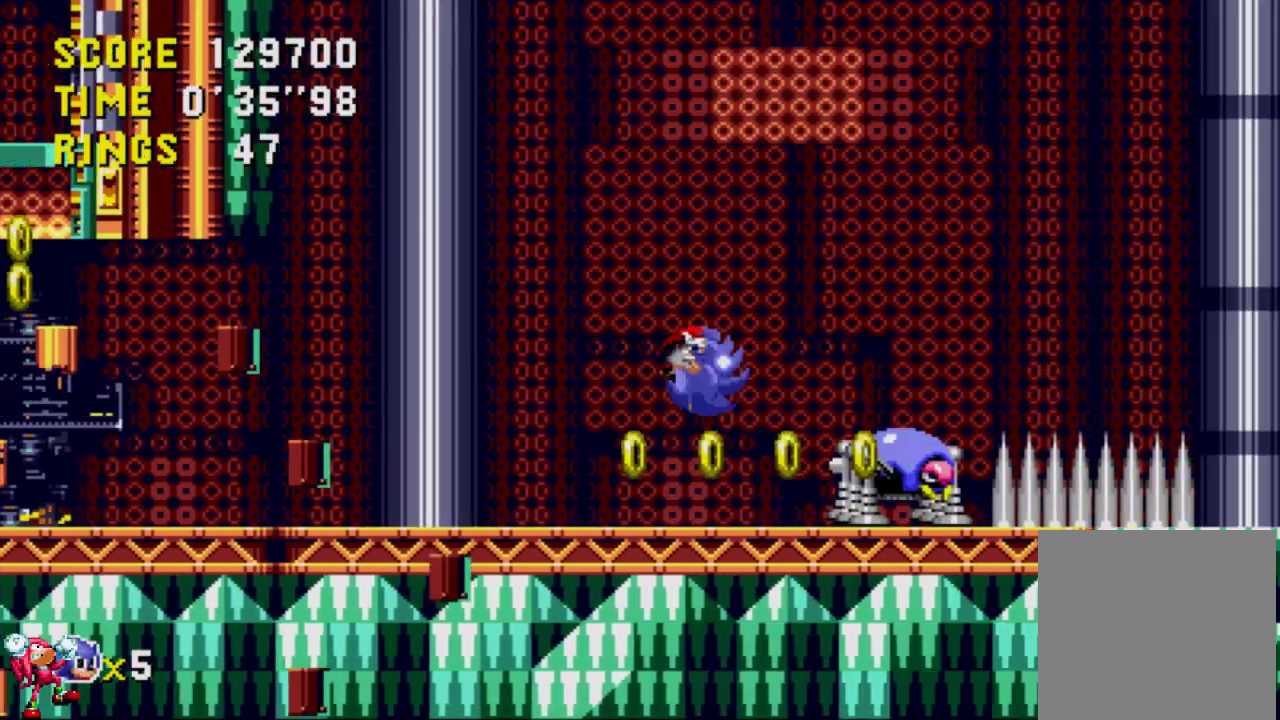
{"buttons": ["DPAD_RIGHT"], "left_stick": "center", "right_stick": "center", "events": [[50, "A", "up"]]}
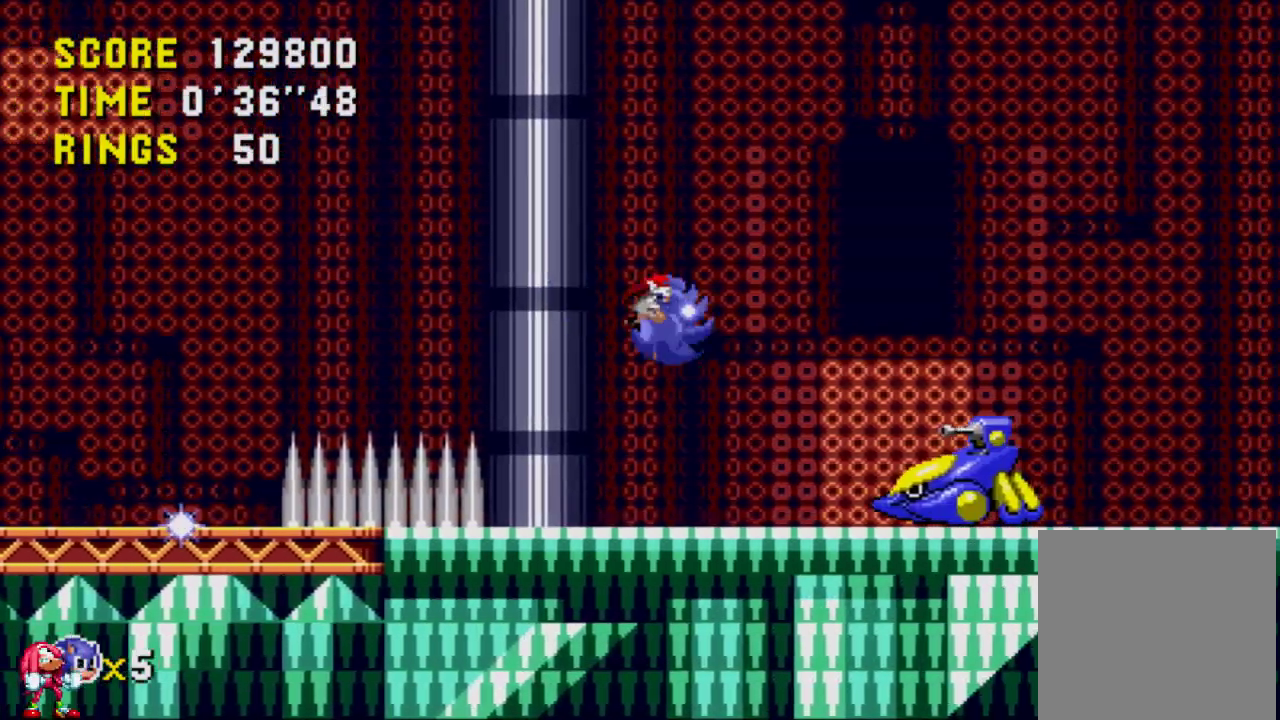
{"buttons": ["DPAD_RIGHT"], "left_stick": "center", "right_stick": "center", "events": []}
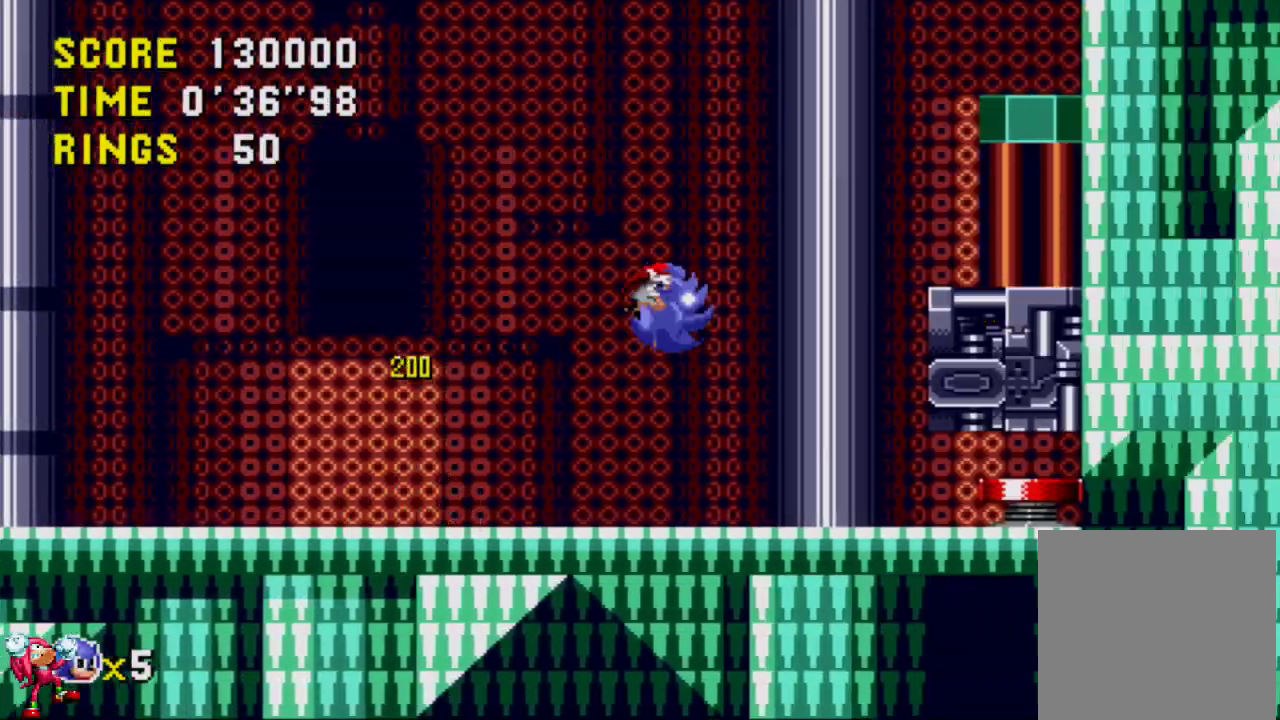
{"buttons": ["DPAD_RIGHT"], "left_stick": "center", "right_stick": "center", "events": []}
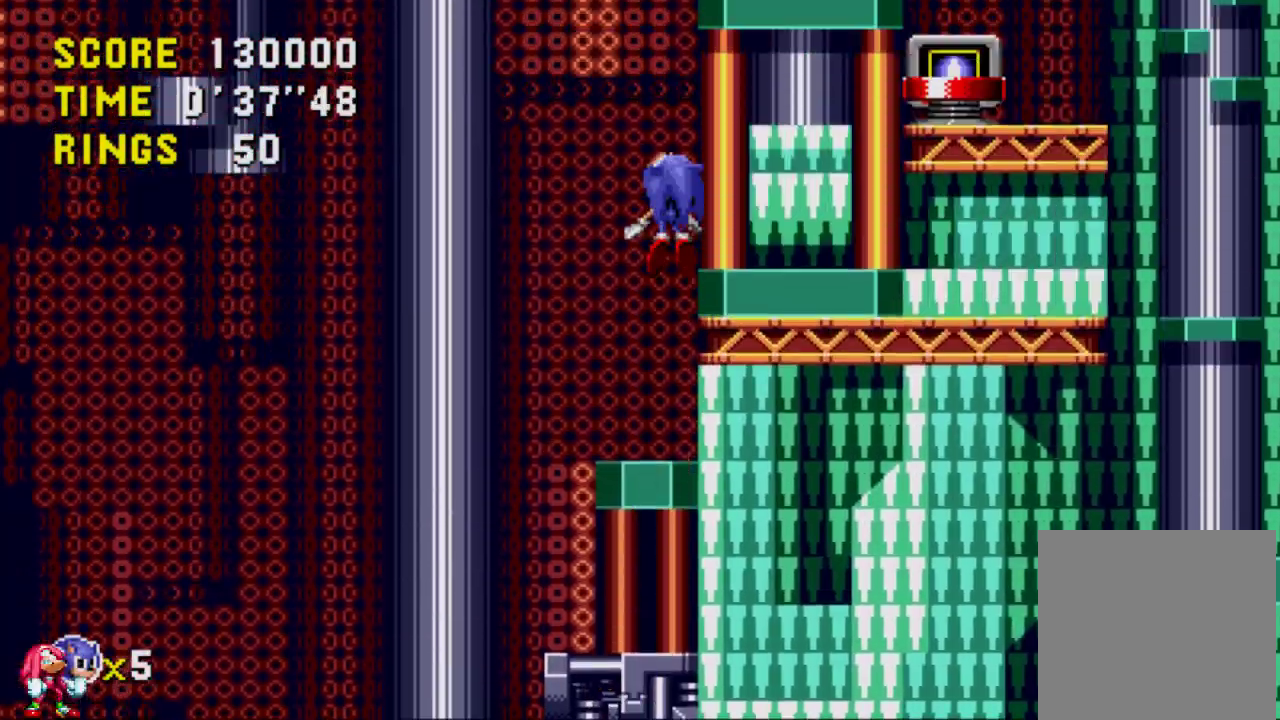
{"buttons": ["DPAD_RIGHT"], "left_stick": "center", "right_stick": "center", "events": []}
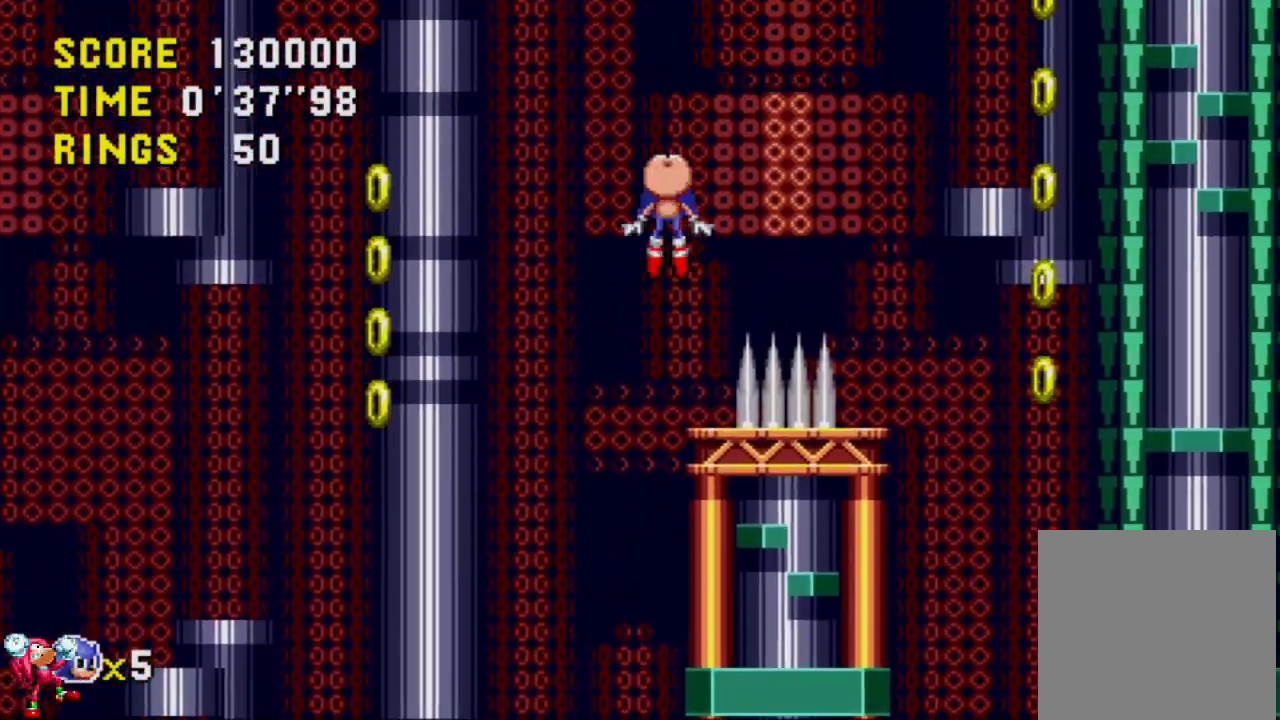
{"buttons": [], "left_stick": "center", "right_stick": "center", "events": [[483, "DPAD_RIGHT", "up"]]}
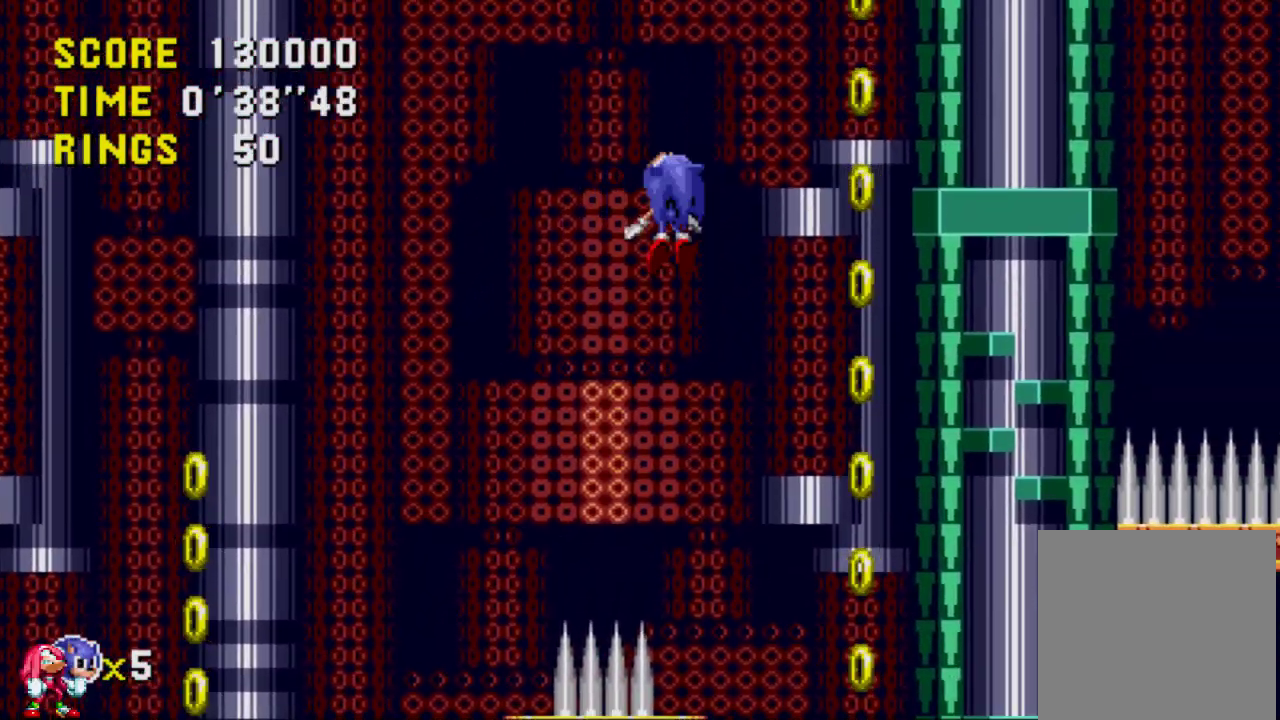
{"buttons": ["DPAD_LEFT"], "left_stick": "center", "right_stick": "center", "events": [[217, "DPAD_LEFT", "down"]]}
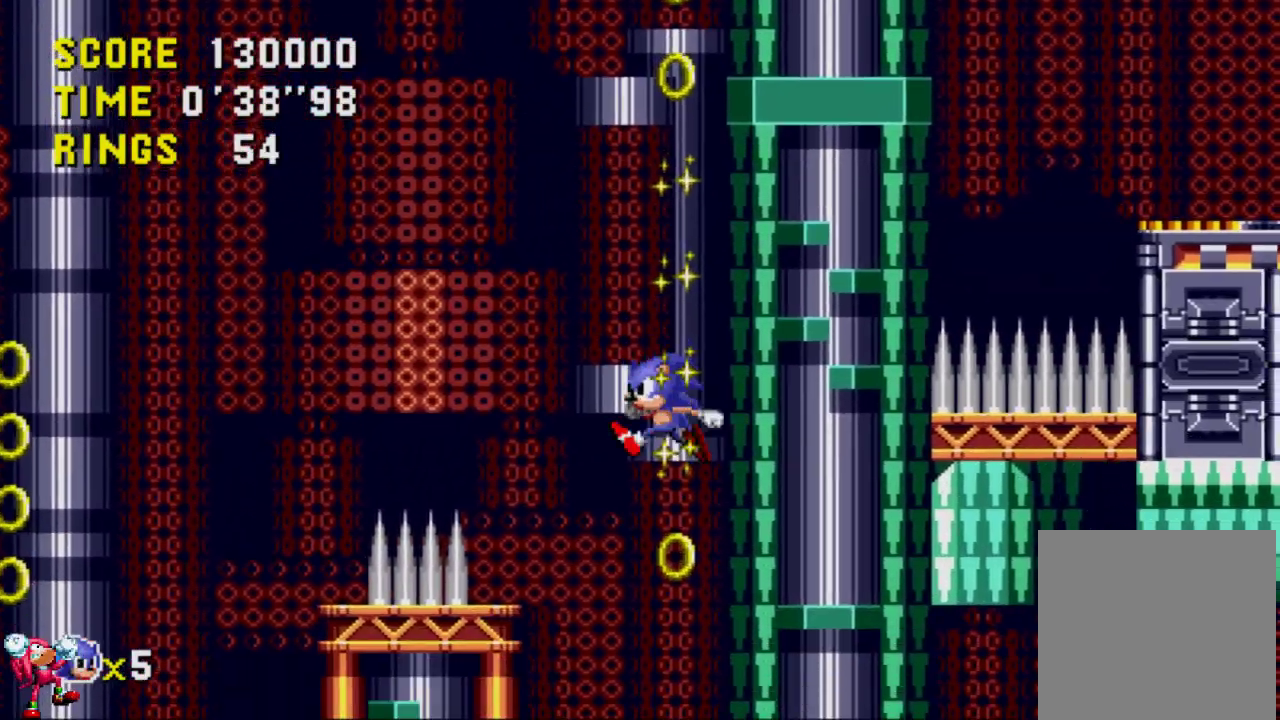
{"buttons": ["DPAD_DOWN"], "left_stick": "center", "right_stick": "center", "events": [[350, "DPAD_DOWN", "down"], [417, "DPAD_LEFT", "up"]]}
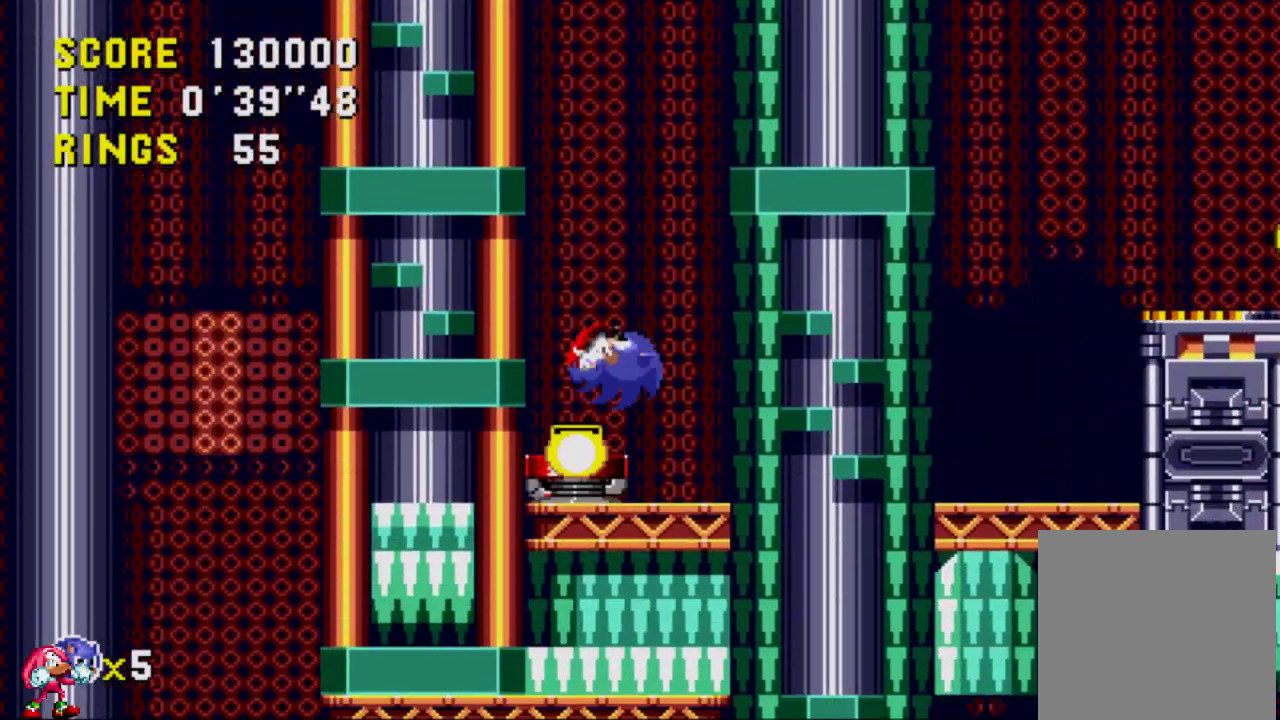
{"buttons": ["DPAD_RIGHT"], "left_stick": "center", "right_stick": "center", "events": [[250, "DPAD_DOWN", "up"], [350, "DPAD_RIGHT", "down"]]}
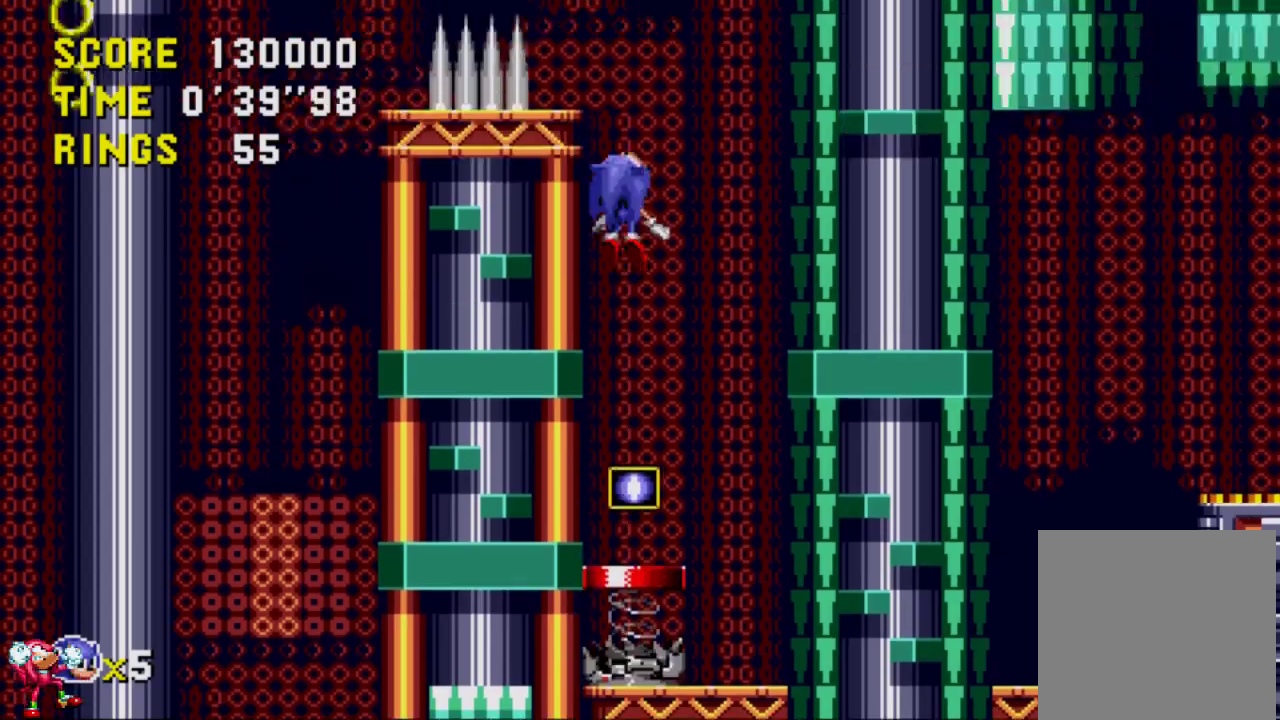
{"buttons": ["DPAD_RIGHT"], "left_stick": "center", "right_stick": "center", "events": []}
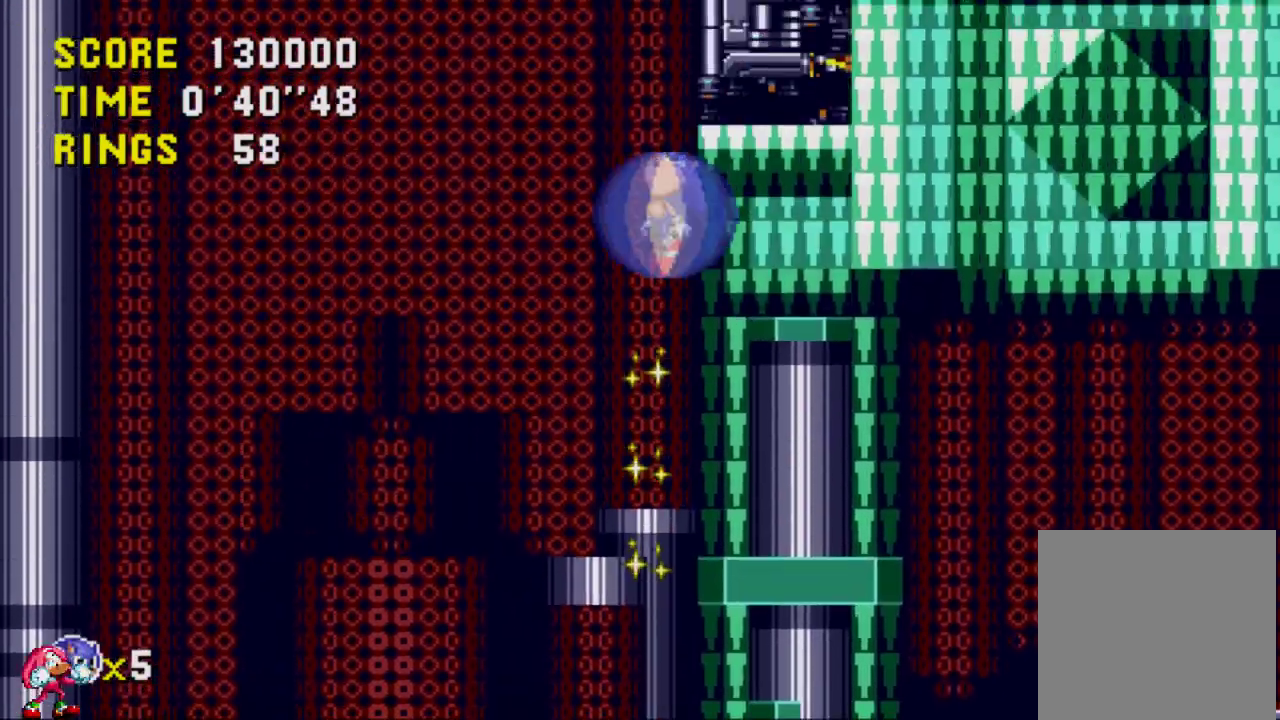
{"buttons": ["DPAD_RIGHT"], "left_stick": "center", "right_stick": "center", "events": []}
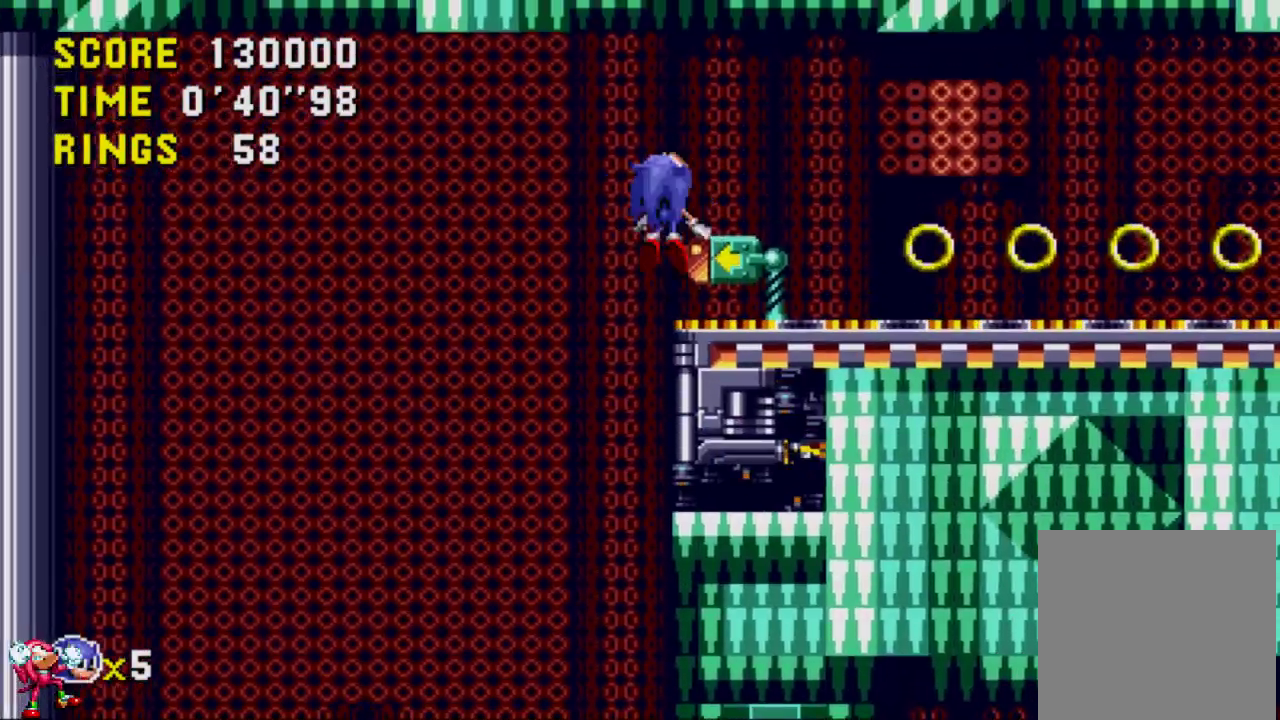
{"buttons": ["DPAD_RIGHT"], "left_stick": "center", "right_stick": "center", "events": []}
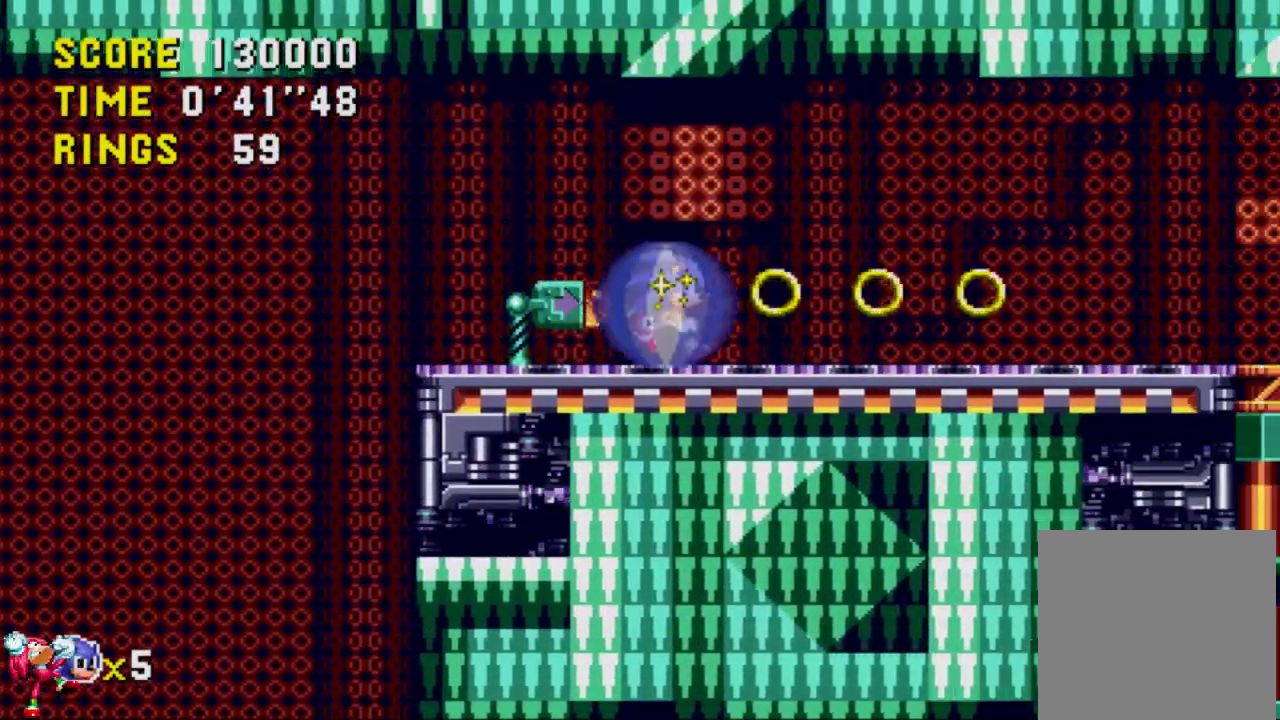
{"buttons": ["DPAD_RIGHT"], "left_stick": "center", "right_stick": "center", "events": []}
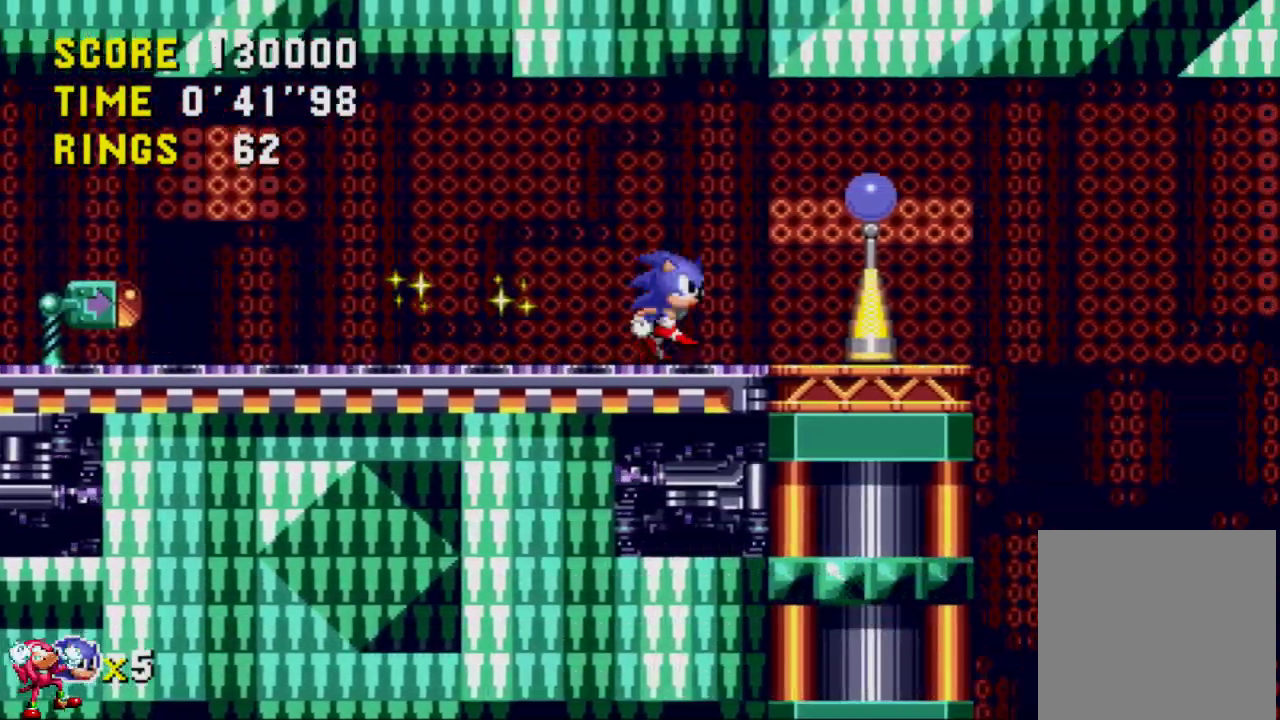
{"buttons": ["A", "DPAD_RIGHT"], "left_stick": "center", "right_stick": "center", "events": [[250, "A", "down"]]}
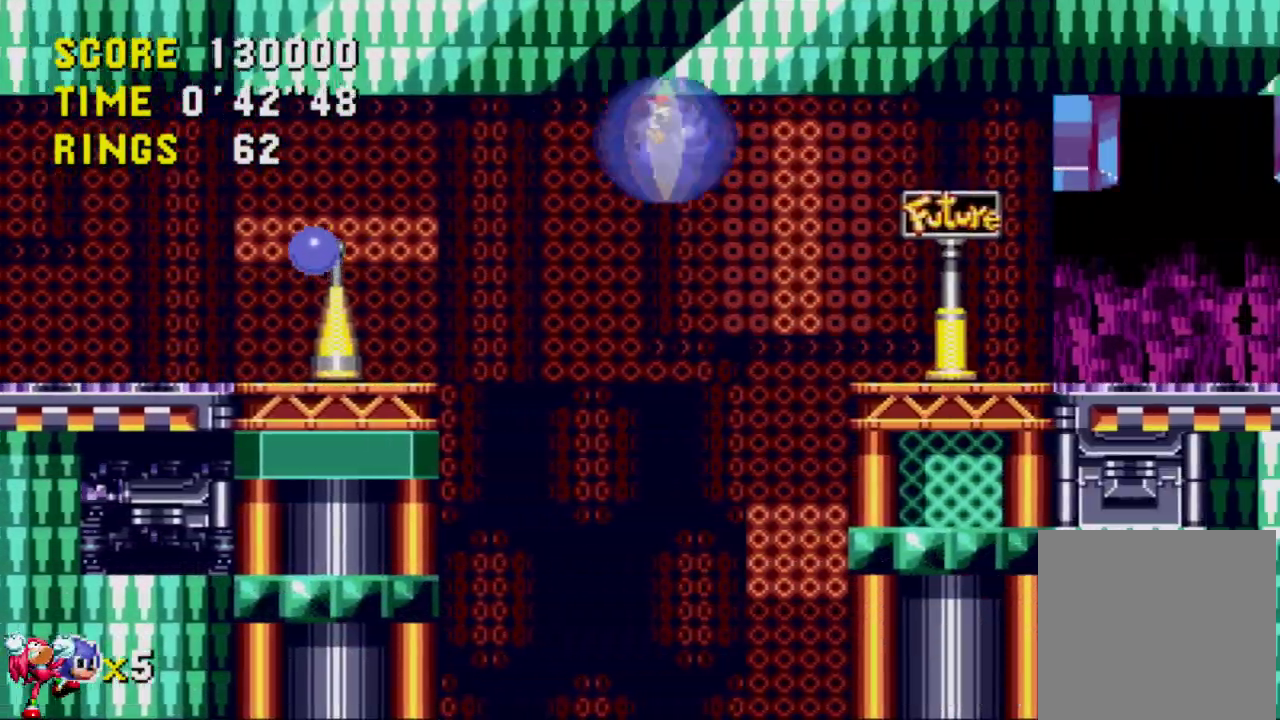
{"buttons": ["DPAD_RIGHT"], "left_stick": "center", "right_stick": "center", "events": [[150, "A", "up"]]}
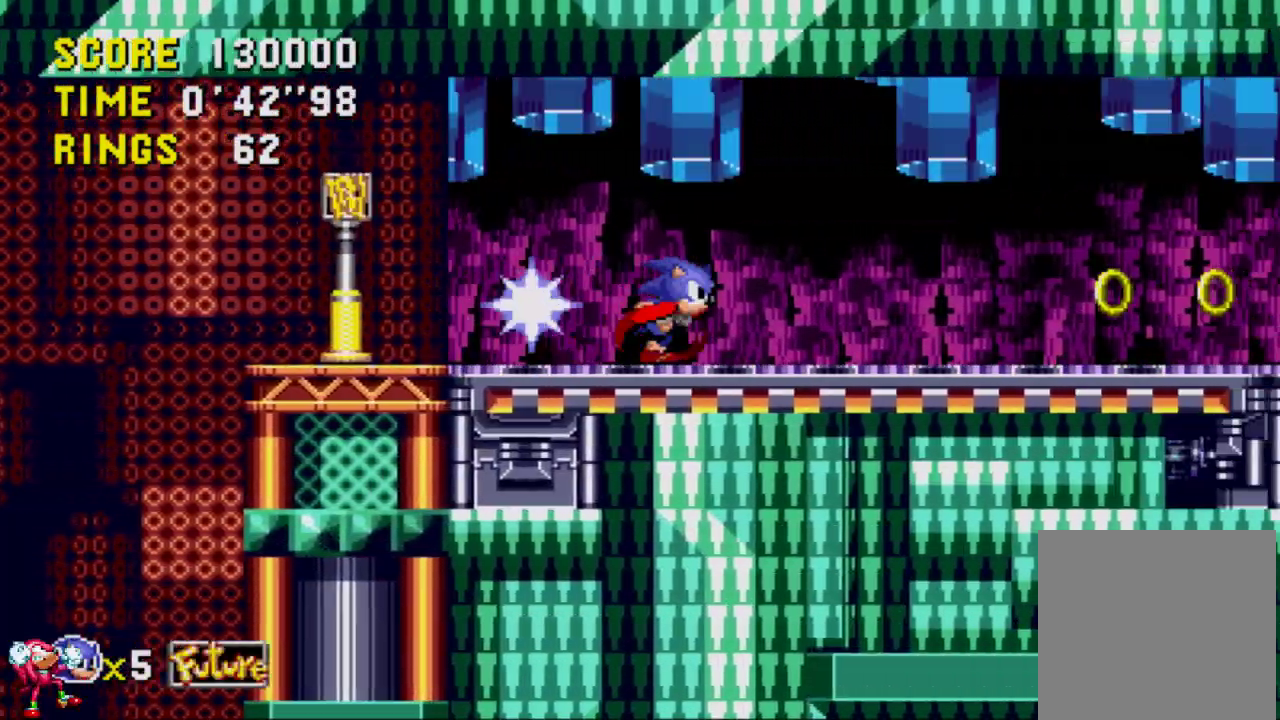
{"buttons": ["DPAD_RIGHT"], "left_stick": "center", "right_stick": "center", "events": []}
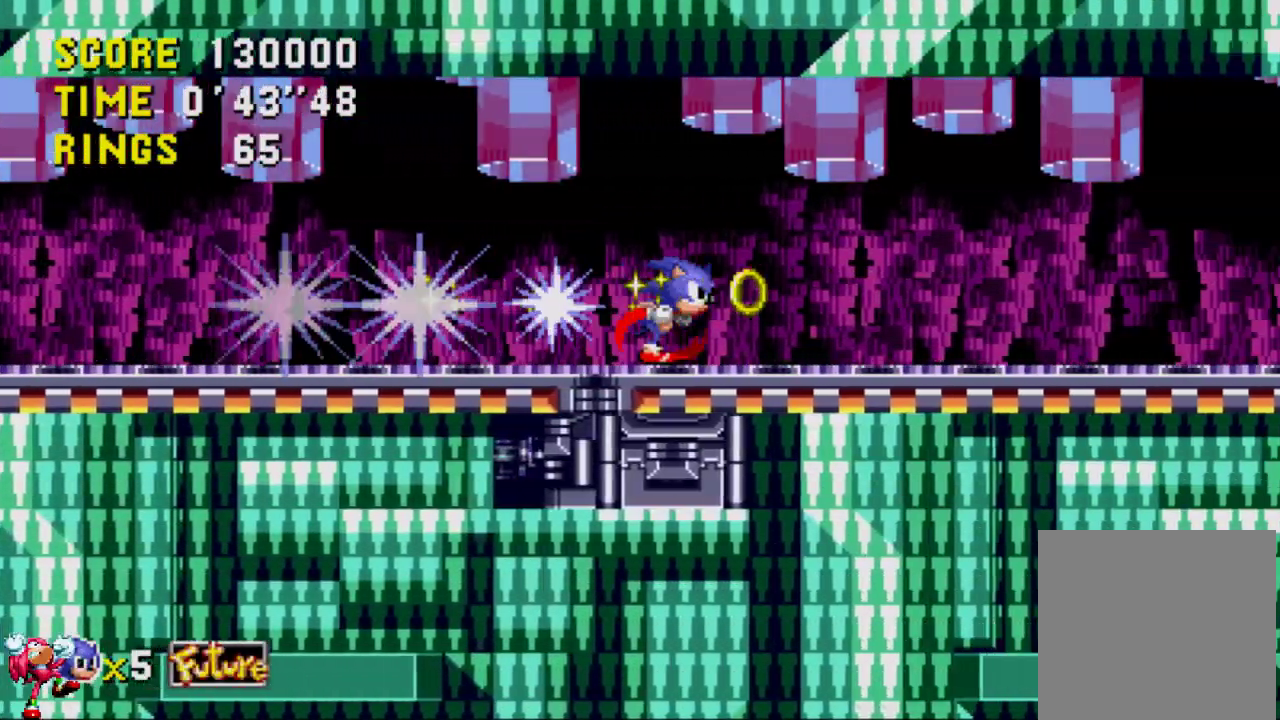
{"buttons": ["DPAD_RIGHT"], "left_stick": "center", "right_stick": "center", "events": []}
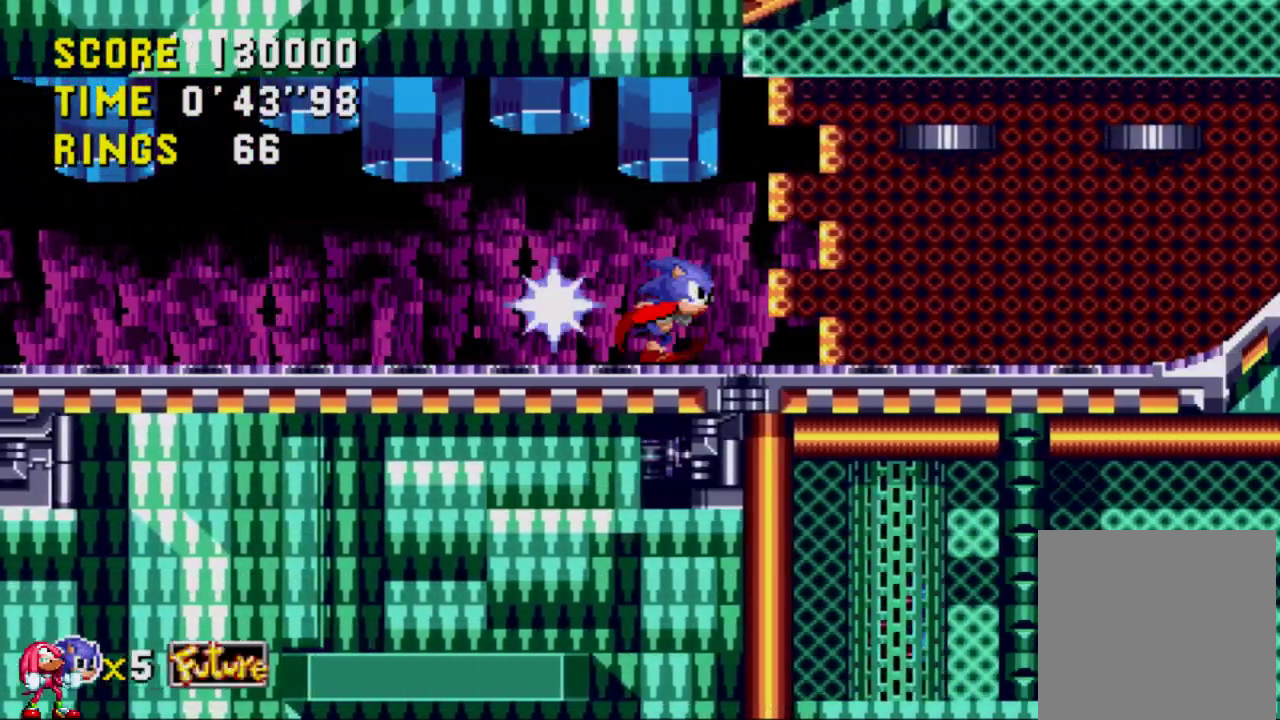
{"buttons": ["DPAD_RIGHT"], "left_stick": "center", "right_stick": "center", "events": []}
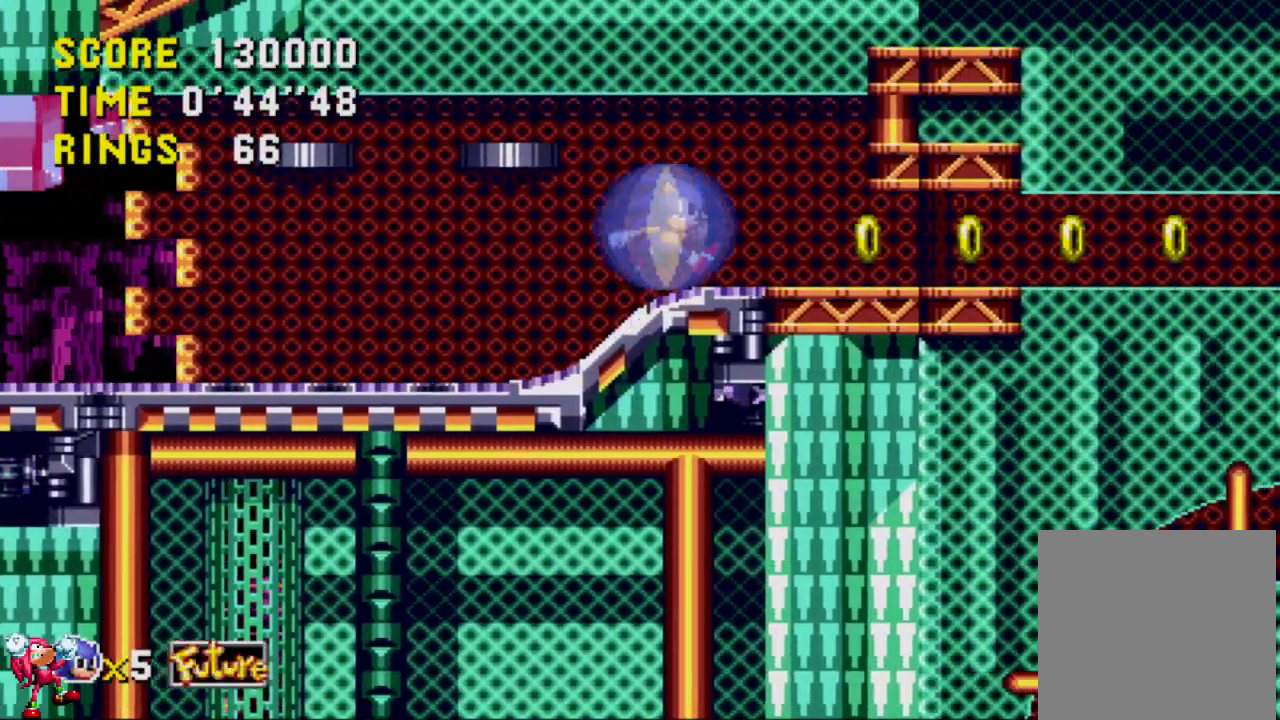
{"buttons": ["DPAD_RIGHT"], "left_stick": "center", "right_stick": "center", "events": [[50, "DPAD_LEFT", "down"], [50, "DPAD_RIGHT", "up"], [117, "DPAD_LEFT", "up"], [117, "DPAD_UP", "down"], [133, "DPAD_RIGHT", "down"], [133, "DPAD_UP", "up"]]}
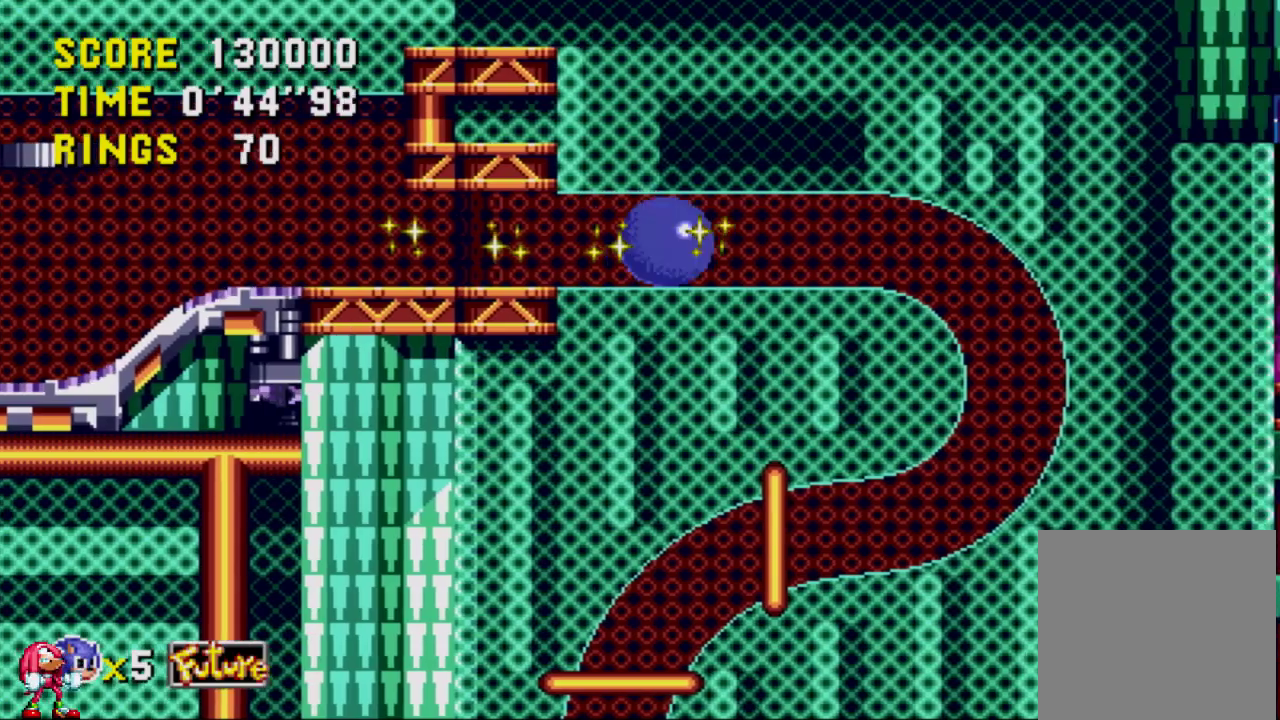
{"buttons": ["DPAD_RIGHT"], "left_stick": "center", "right_stick": "center", "events": []}
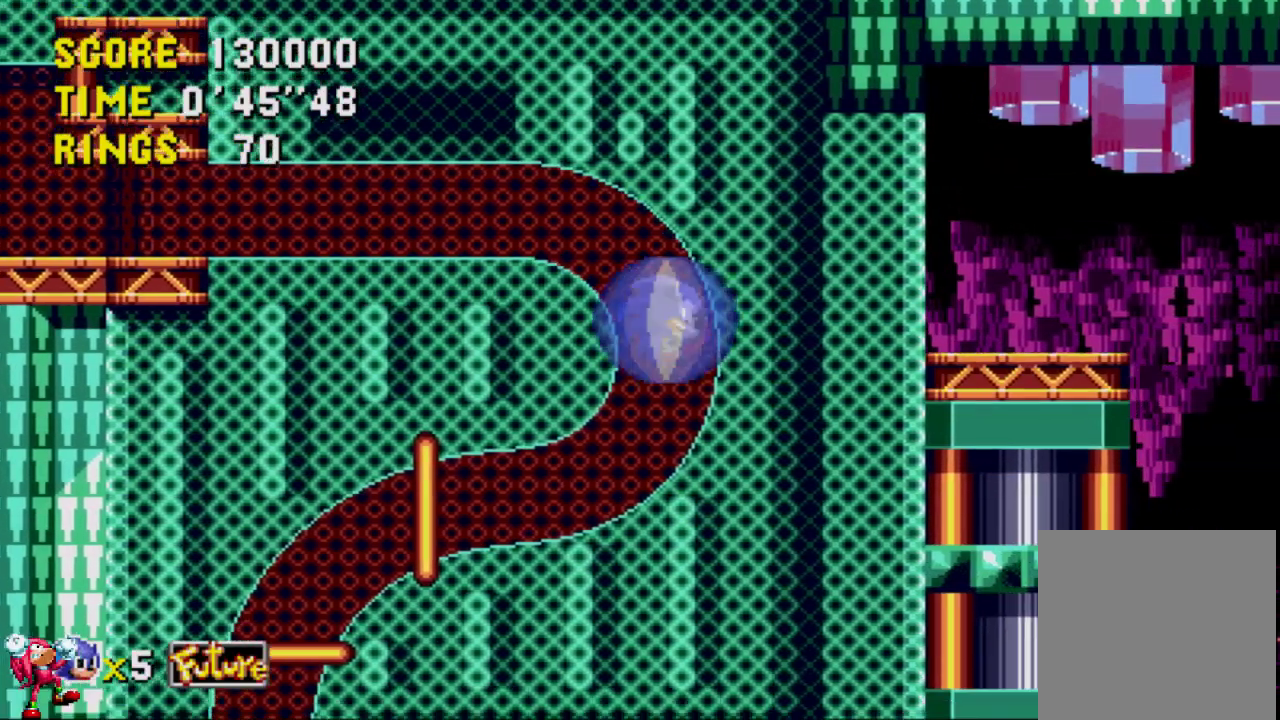
{"buttons": ["DPAD_RIGHT"], "left_stick": "center", "right_stick": "center", "events": []}
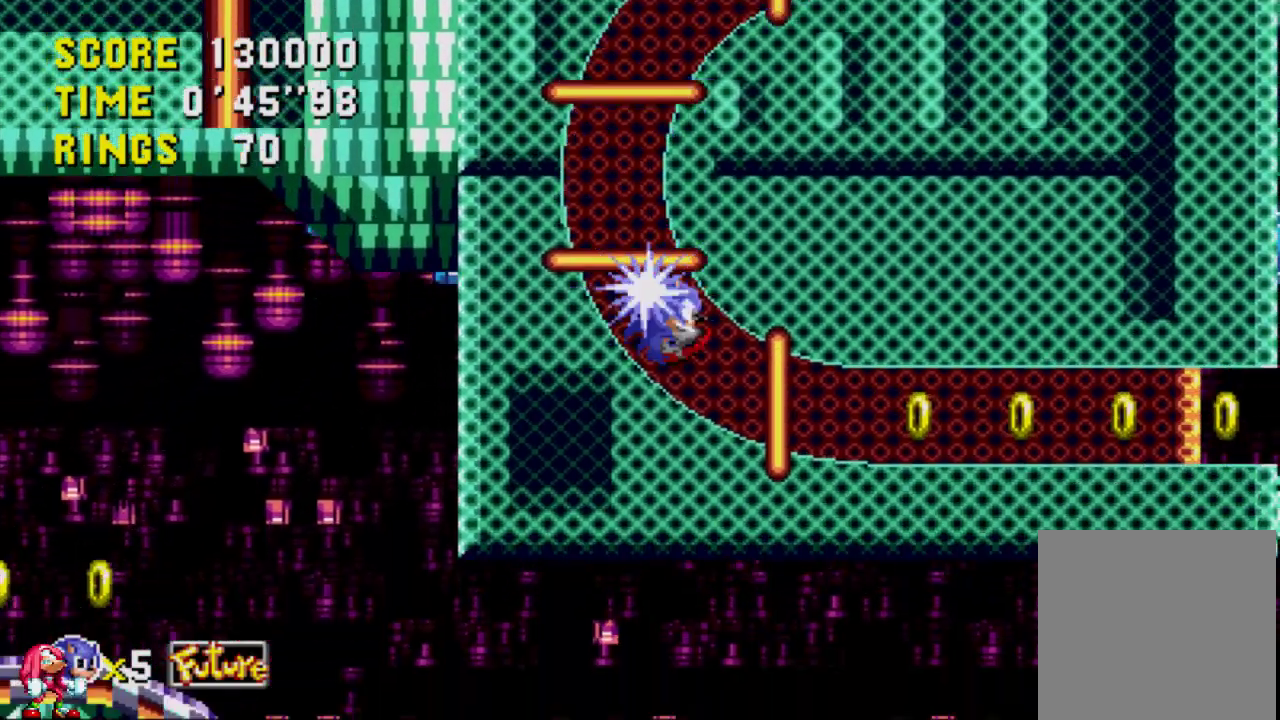
{"buttons": ["DPAD_RIGHT"], "left_stick": "center", "right_stick": "center", "events": []}
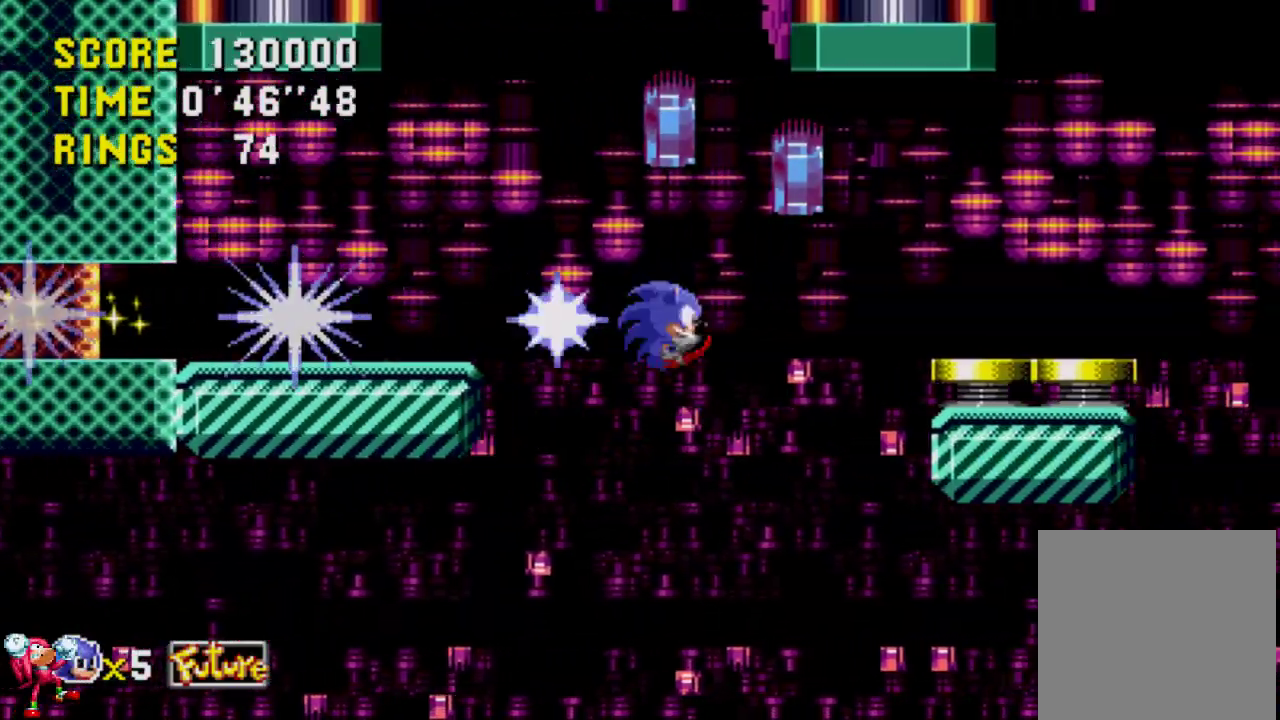
{"buttons": ["DPAD_RIGHT"], "left_stick": "center", "right_stick": "center", "events": []}
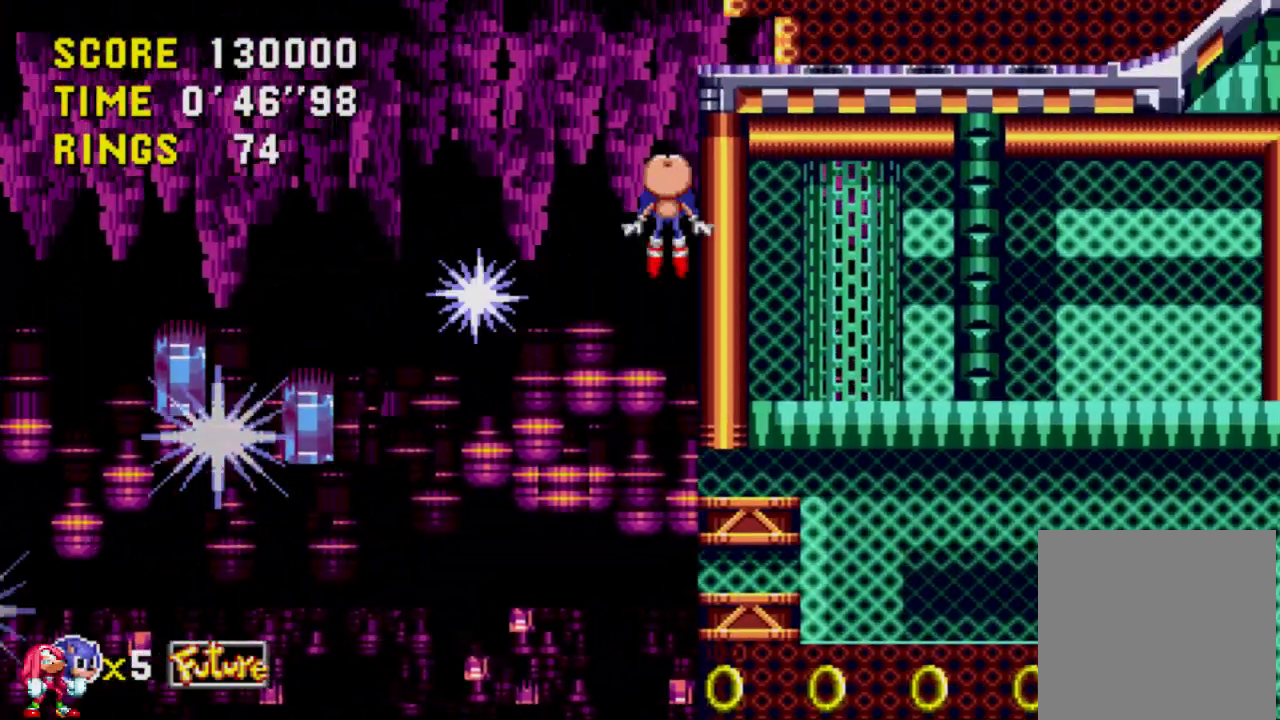
{"buttons": ["DPAD_RIGHT"], "left_stick": "center", "right_stick": "center", "events": []}
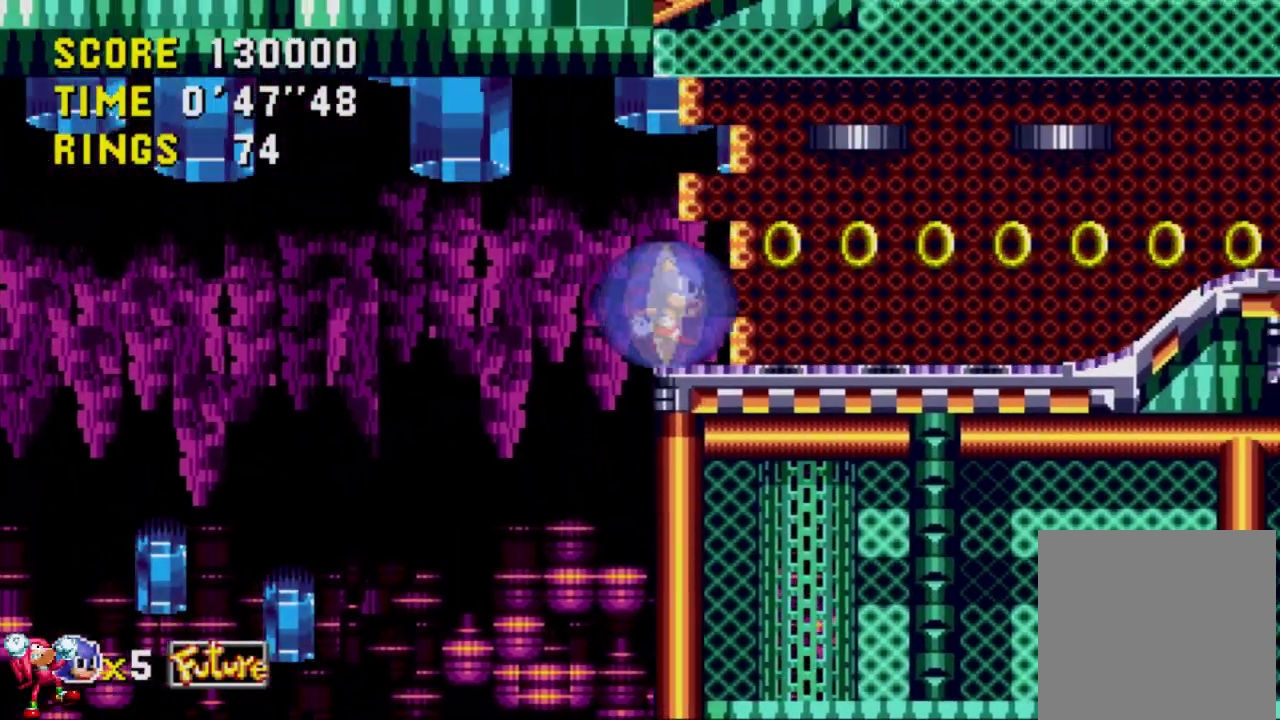
{"buttons": ["A", "DPAD_RIGHT"], "left_stick": "center", "right_stick": "center", "events": [[417, "A", "down"]]}
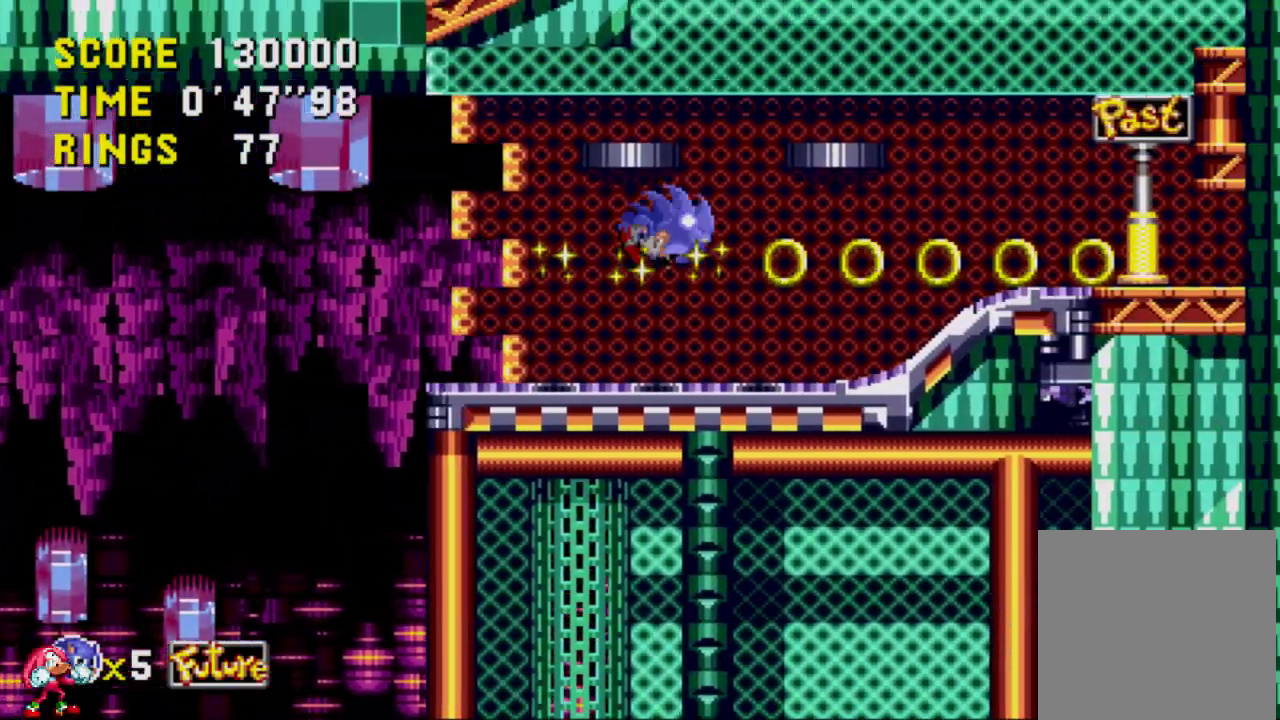
{"buttons": ["DPAD_RIGHT"], "left_stick": "center", "right_stick": "center", "events": [[317, "A", "up"]]}